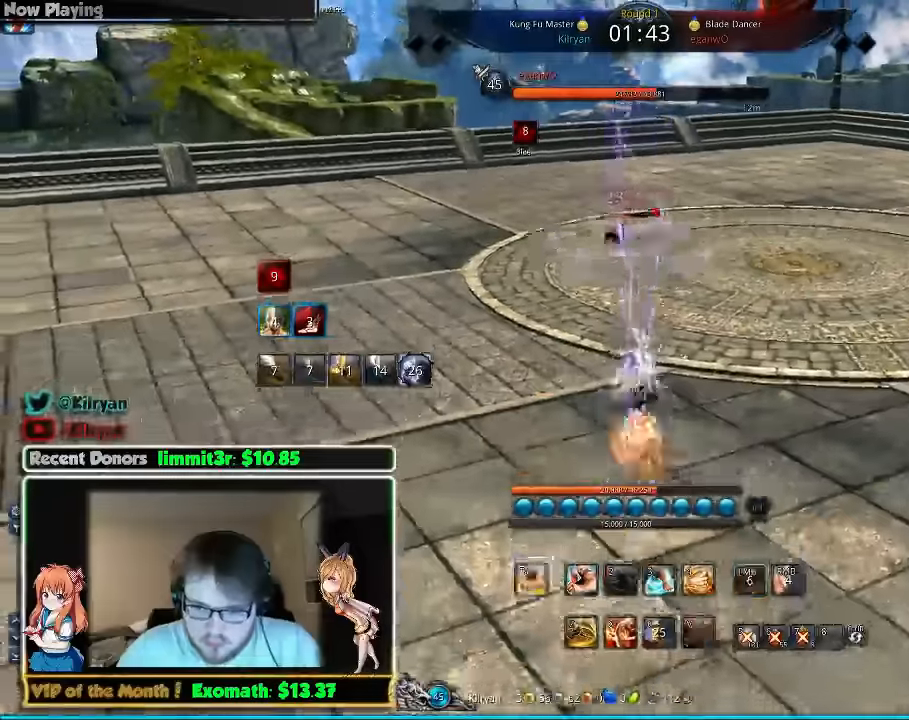
Gameplay with keyboard and mouse; each line is a JSON object with the keys and mouse buttons held at the frame after it. "events" lists presses ("down") and releases ("up") of "1", "2", "3", "4", "5", "a", "alt", "c", "ctrl", "d", "e", "f", "q", "r", "s", "shift", "space", "tab", "v", "w", "x", "z", "mouse_left", "mouse_middle", "mouse_right", "mouse_wheel_up" and "mouse_wheel_down" between this image and that frame as [ms after this image, input, new state], when the widget could be followed in between. "mouse_left", "mouse_middle", "mouse_right", "mouse_wheel_up", "mouse_wheel_down" = the "left", "middle", "right", "wheel_up", "wheel_down" buttons of the "mouse" list. No other keys are recorded. Mouse movement is not recorded.
{"keys": ["d"], "mouse": [], "events": [[60, "mouse_left", "up"], [120, "d", "down"], [120, "mouse_left", "down"], [200, "mouse_left", "up"], [300, "w", "up"]]}
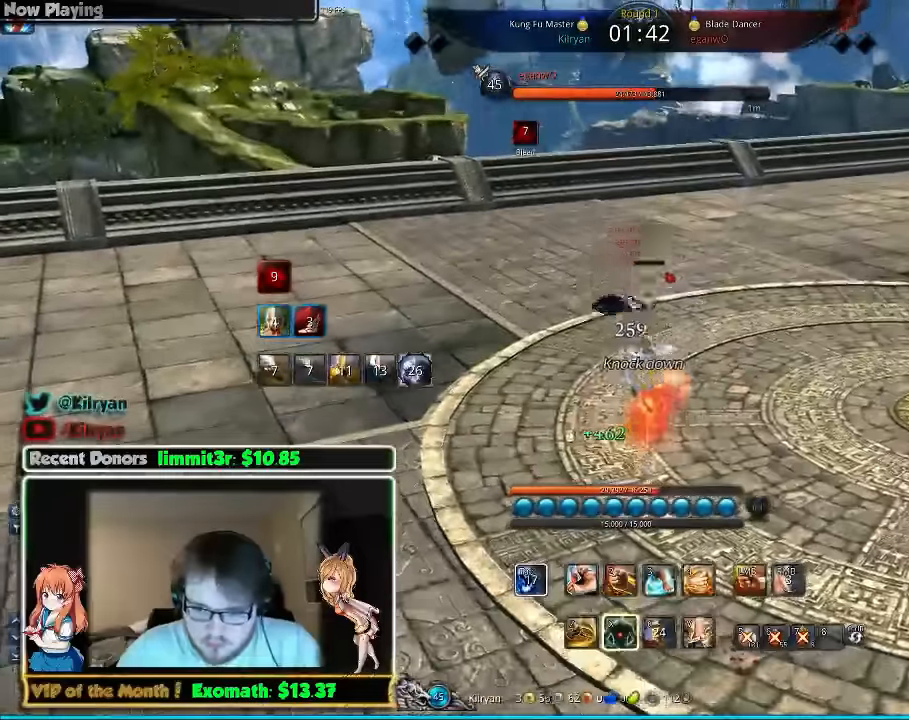
{"keys": ["d"], "mouse": [], "events": []}
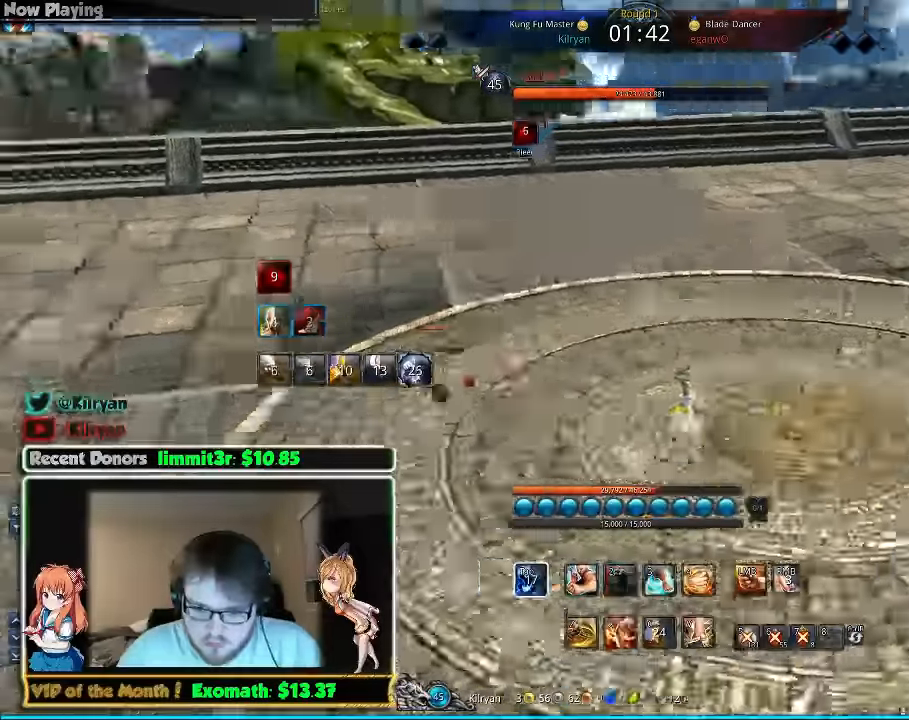
{"keys": ["w"], "mouse": [], "events": [[160, "w", "down"], [260, "d", "up"]]}
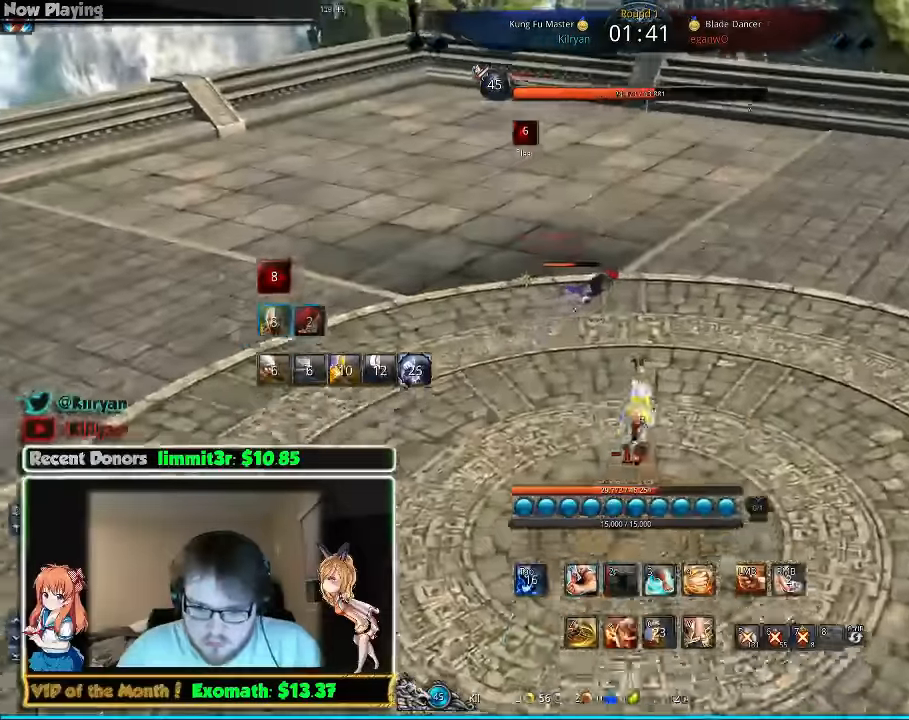
{"keys": ["d", "w"], "mouse": [], "events": [[80, "3", "down"], [180, "3", "up"], [300, "d", "down"]]}
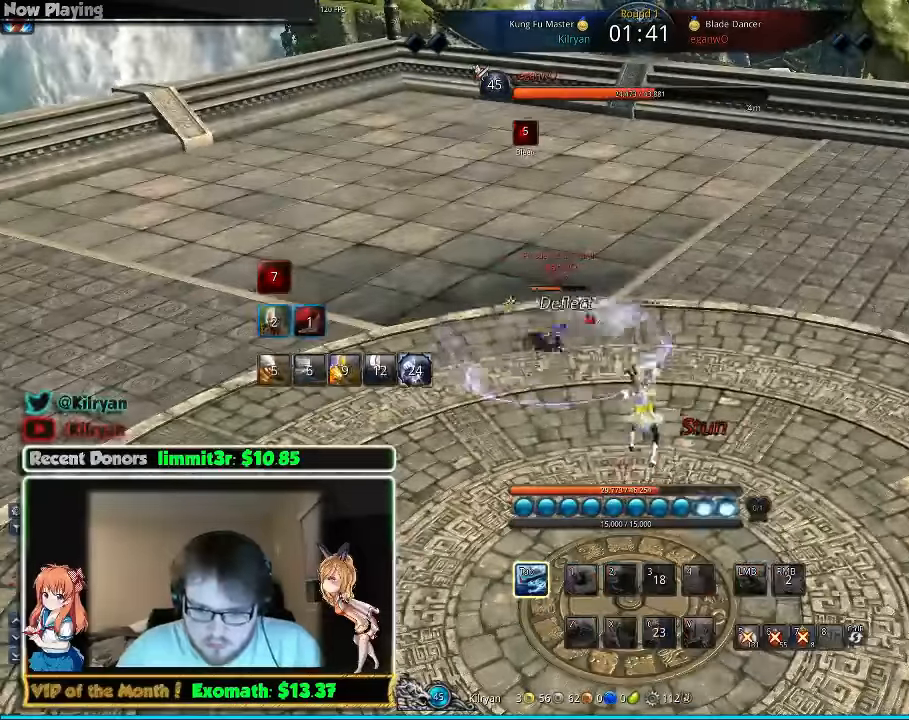
{"keys": [], "mouse": [], "events": [[280, "w", "up"], [380, "d", "up"]]}
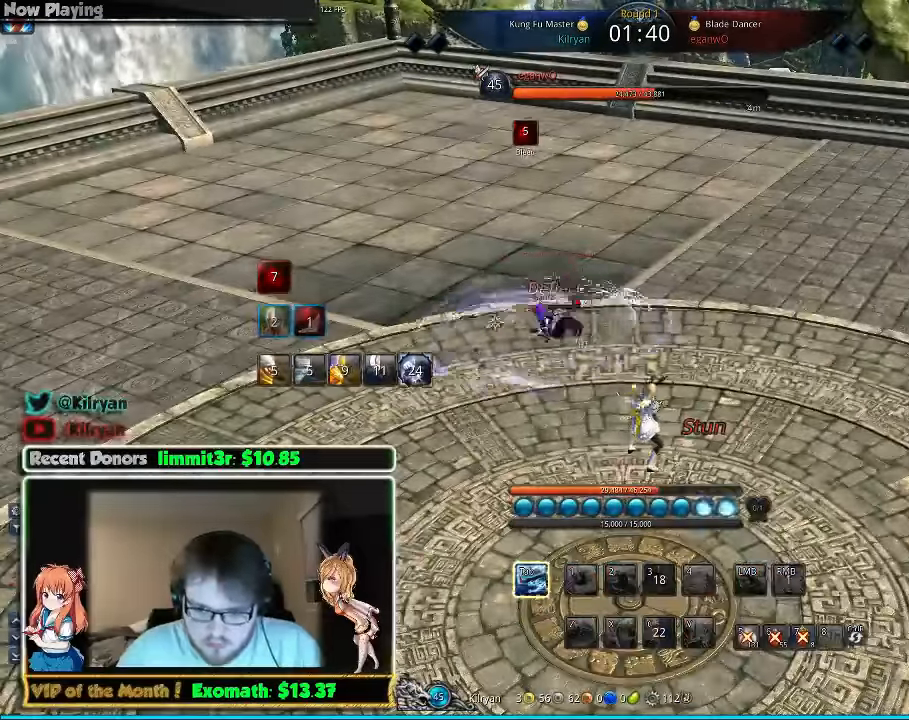
{"keys": ["tab", "w"], "mouse": [], "events": [[100, "w", "down"], [180, "tab", "down"]]}
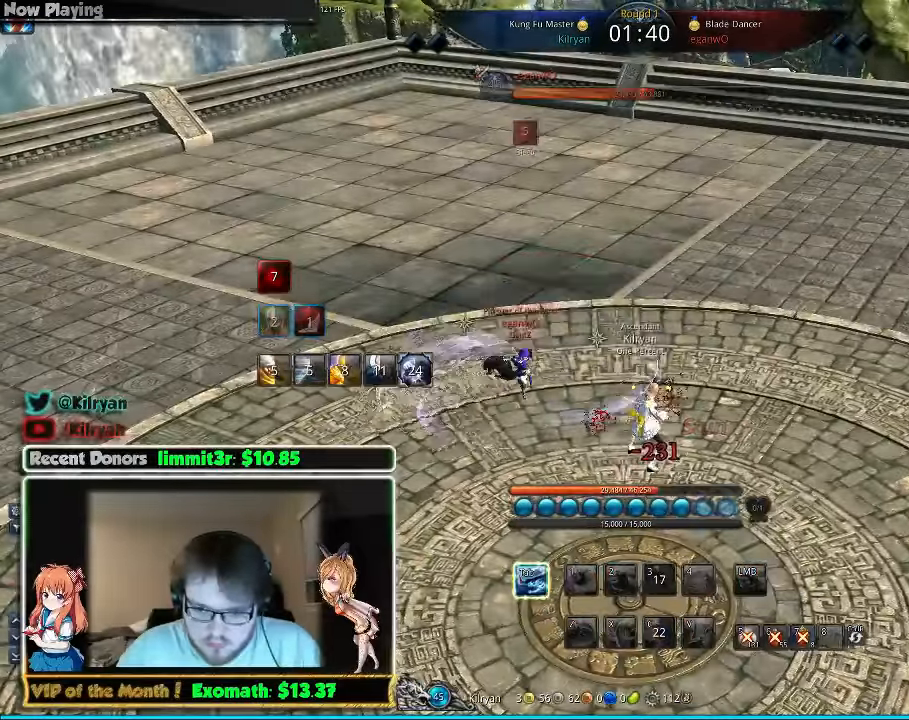
{"keys": ["a"], "mouse": [], "events": [[240, "a", "down"], [340, "tab", "up"], [380, "d", "down"], [420, "w", "up"], [480, "d", "up"]]}
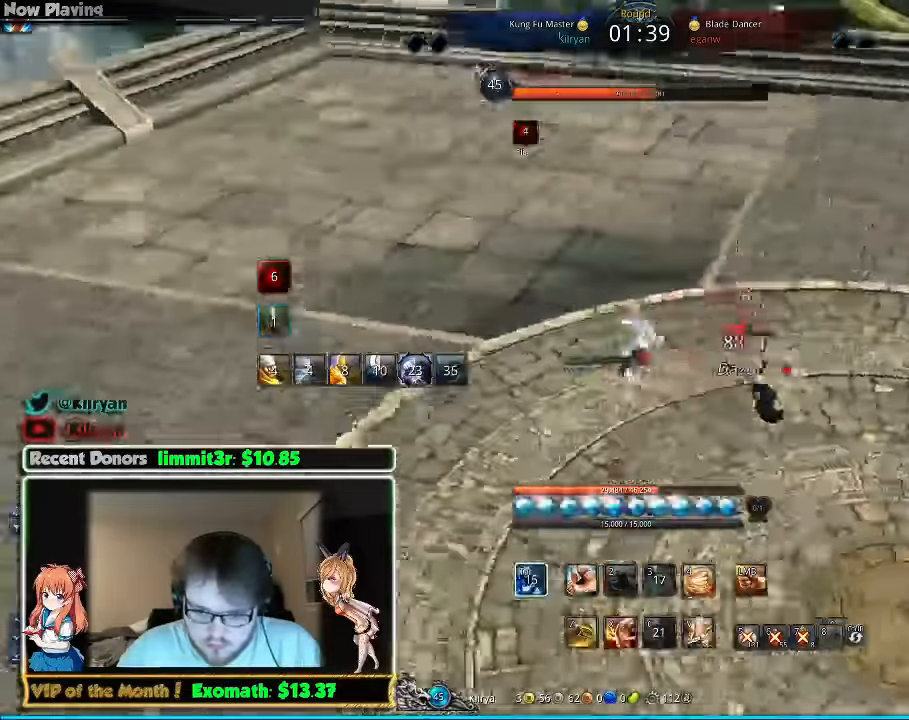
{"keys": ["a", "w"], "mouse": [], "events": [[280, "w", "down"]]}
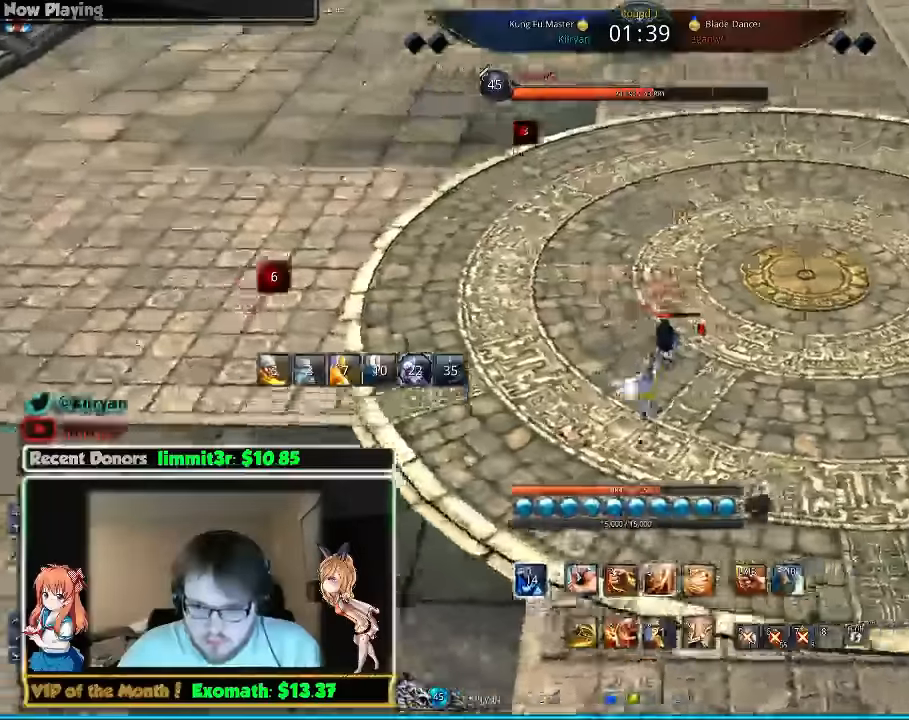
{"keys": ["a"], "mouse": [], "events": [[120, "w", "up"]]}
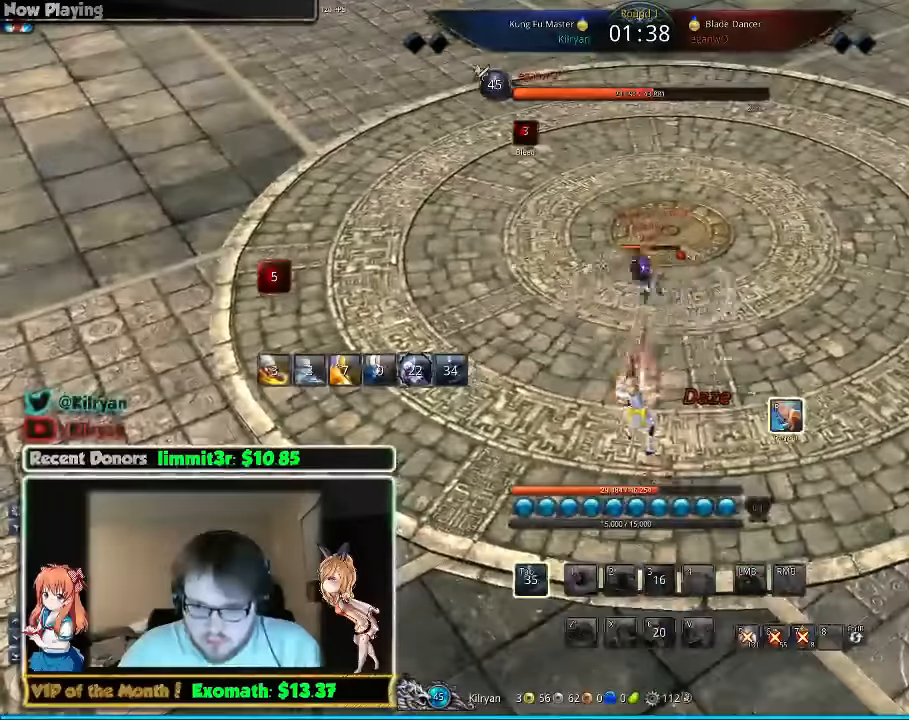
{"keys": [], "mouse": [], "events": [[160, "a", "up"], [280, "f", "down"], [380, "f", "up"]]}
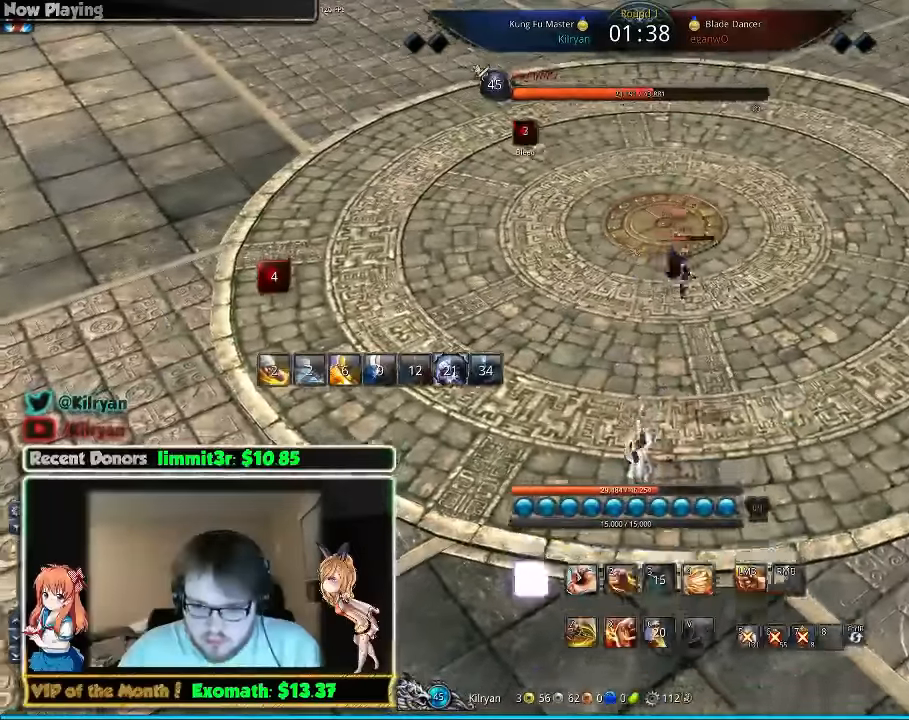
{"keys": [], "mouse": [], "events": []}
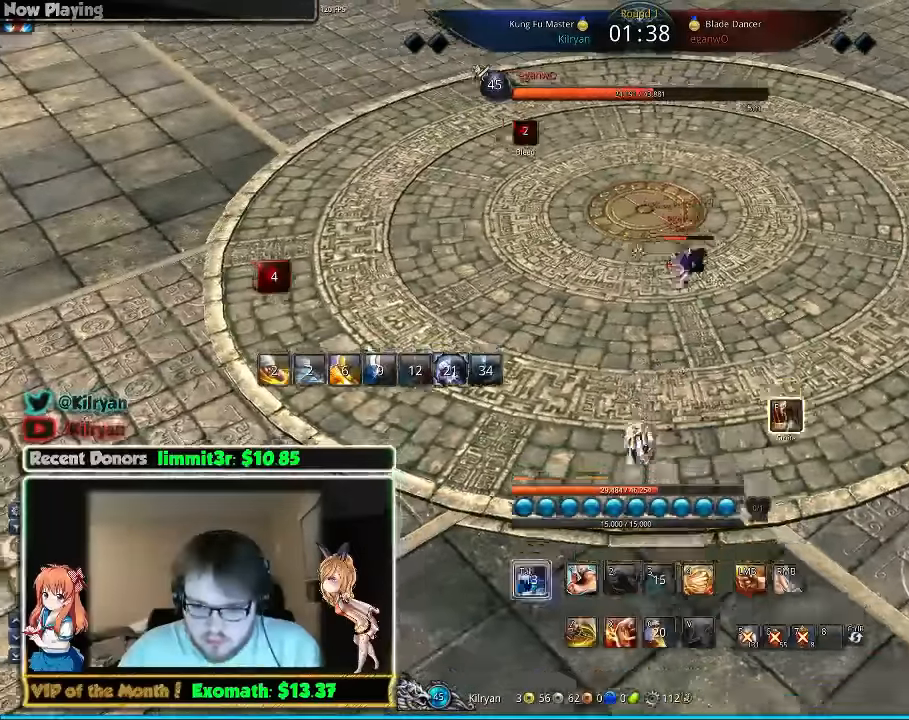
{"keys": ["w"], "mouse": [], "events": [[20, "w", "down"], [120, "4", "down"], [200, "4", "up"]]}
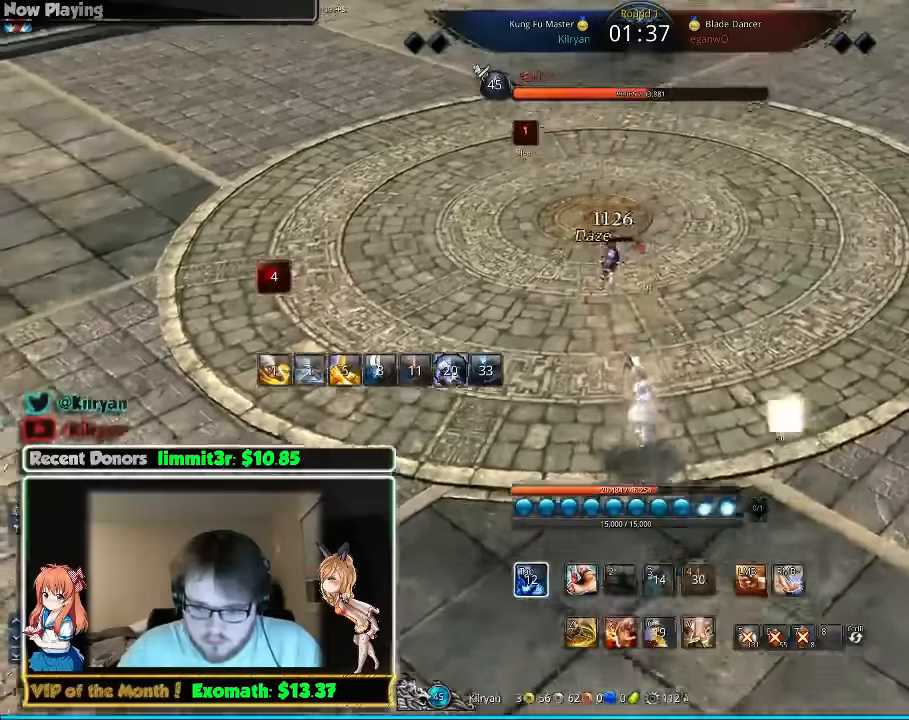
{"keys": ["w"], "mouse": [], "events": []}
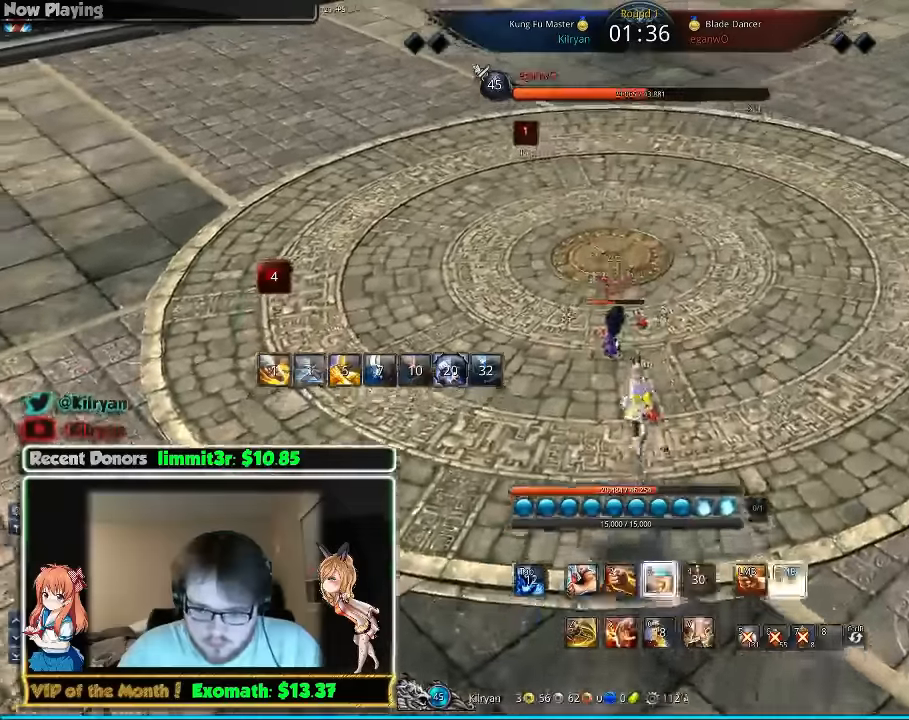
{"keys": ["d"], "mouse": [], "events": [[260, "d", "down"], [280, "w", "up"], [400, "3", "down"], [500, "3", "up"]]}
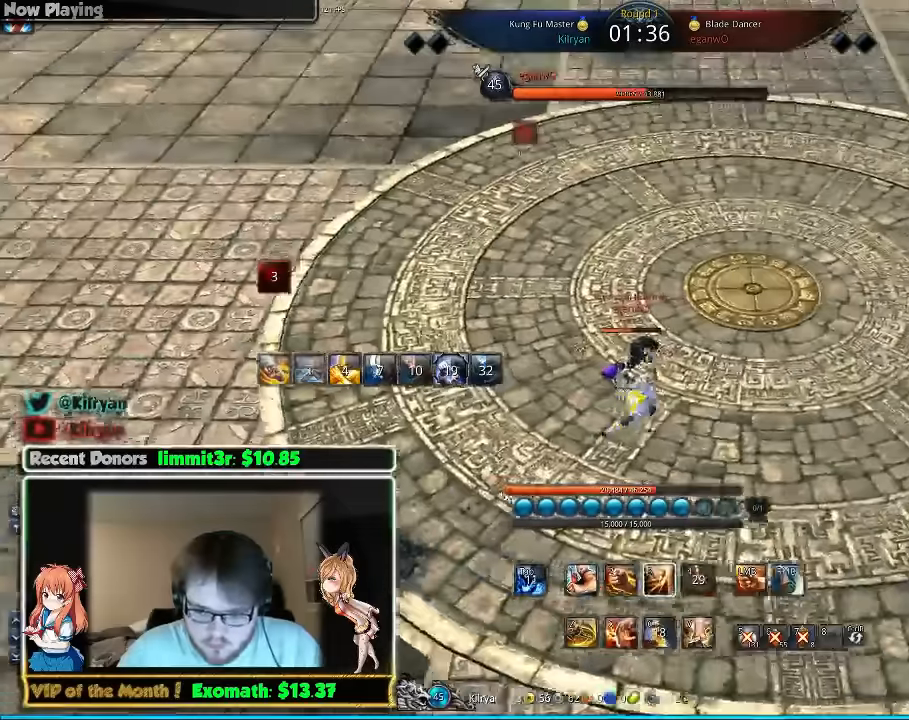
{"keys": ["d", "z"], "mouse": [], "events": [[20, "3", "down"], [160, "3", "up"], [260, "z", "down"], [360, "z", "up"], [420, "z", "down"]]}
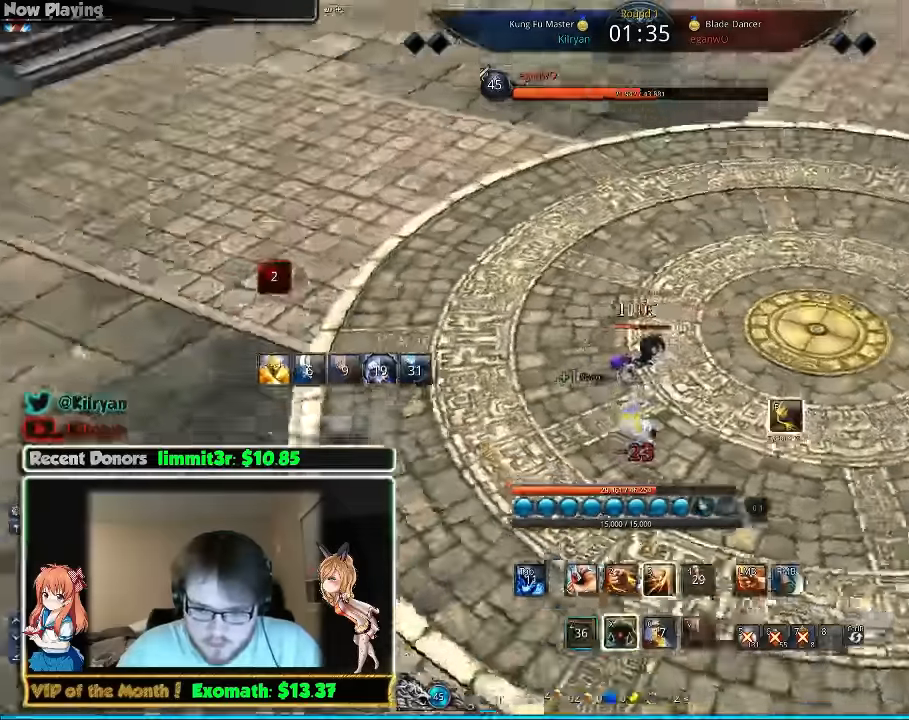
{"keys": ["d", "x"], "mouse": [], "events": [[20, "z", "up"], [60, "z", "down"], [200, "z", "up"], [420, "x", "down"]]}
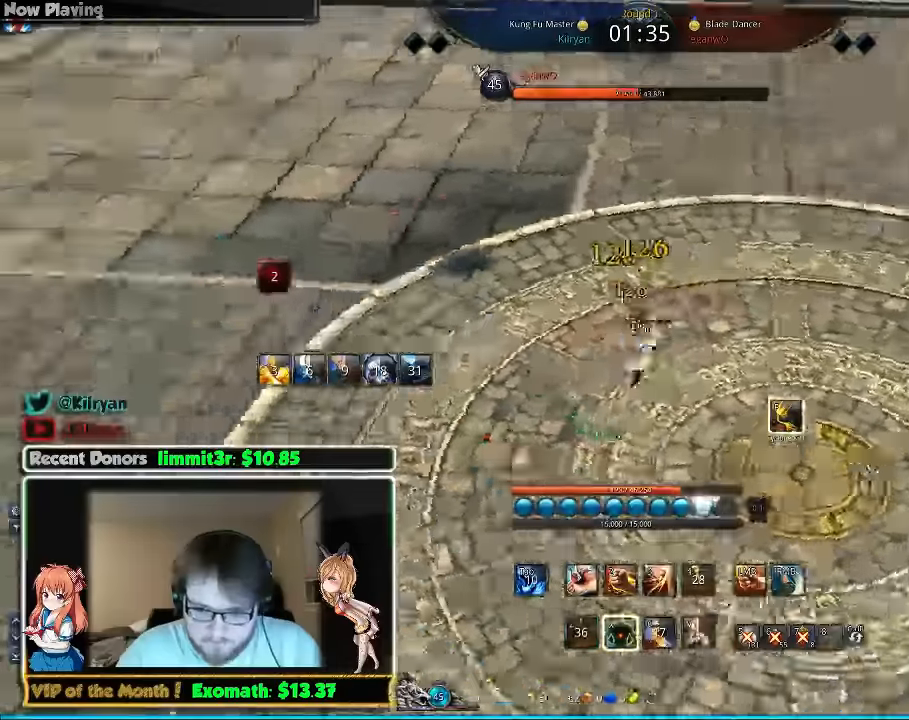
{"keys": ["3"], "mouse": [], "events": [[40, "x", "up"], [120, "x", "down"], [200, "d", "up"], [200, "x", "up"], [260, "x", "down"], [400, "x", "up"], [420, "3", "down"]]}
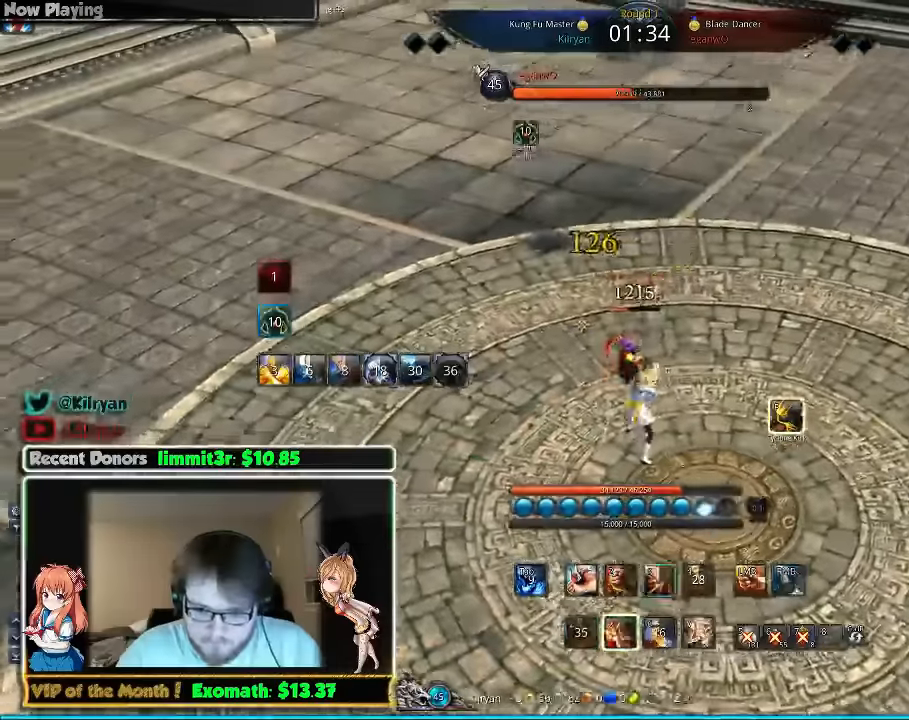
{"keys": ["3"], "mouse": [], "events": [[20, "3", "up"], [120, "3", "down"], [200, "3", "up"], [260, "3", "down"], [340, "3", "up"], [400, "3", "down"]]}
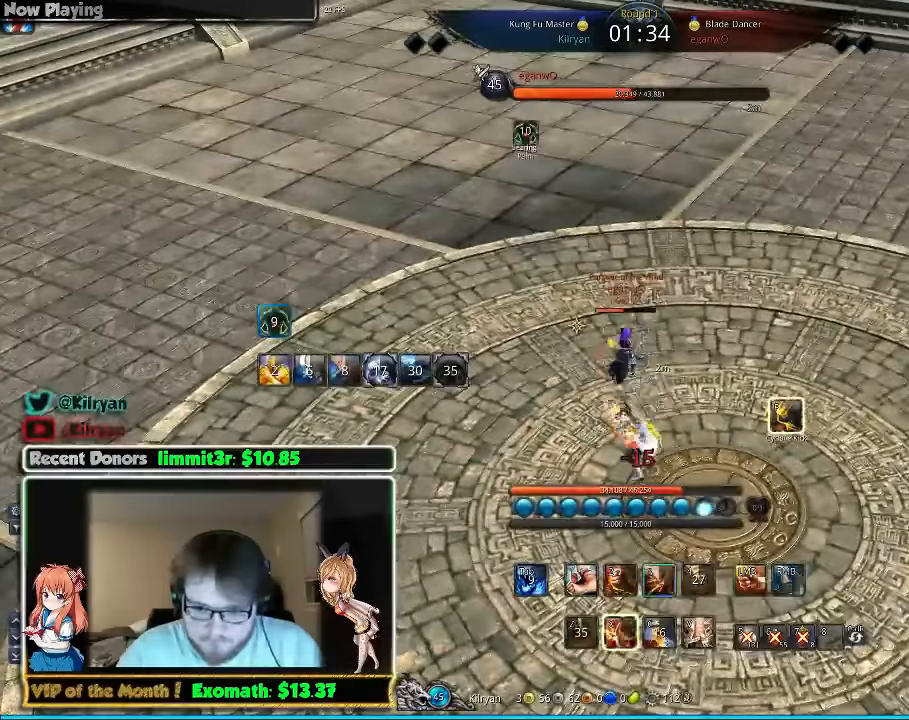
{"keys": [], "mouse": [], "events": [[40, "3", "up"], [40, "mouse_left", "down"], [60, "f", "down"], [100, "mouse_left", "up"], [240, "f", "up"], [400, "v", "down"], [500, "v", "up"]]}
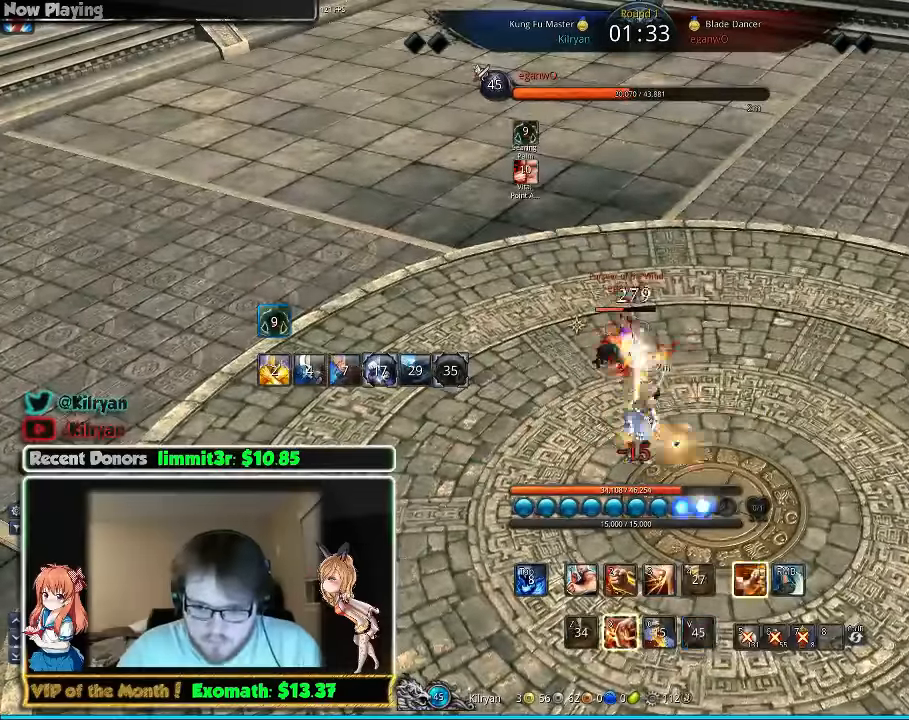
{"keys": ["3"], "mouse": [], "events": [[60, "v", "down"], [140, "v", "up"], [200, "v", "down"], [300, "v", "up"], [360, "v", "down"], [400, "v", "up"], [500, "3", "down"]]}
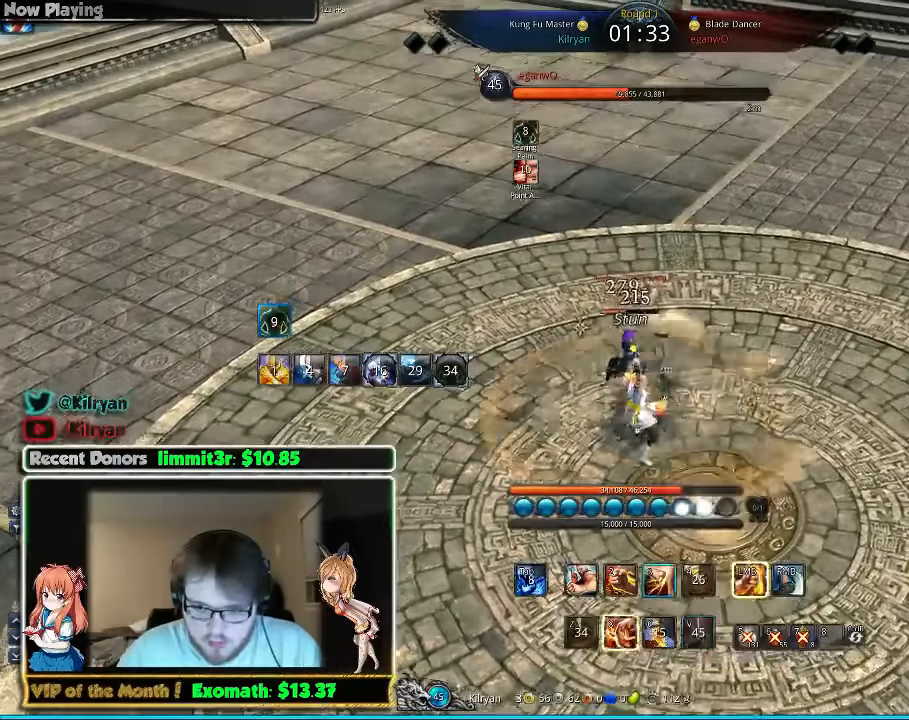
{"keys": ["f"], "mouse": [], "events": [[100, "3", "up"], [160, "3", "down"], [240, "3", "up"], [300, "3", "down"], [360, "3", "up"], [400, "mouse_left", "down"], [460, "mouse_left", "up"], [500, "f", "down"]]}
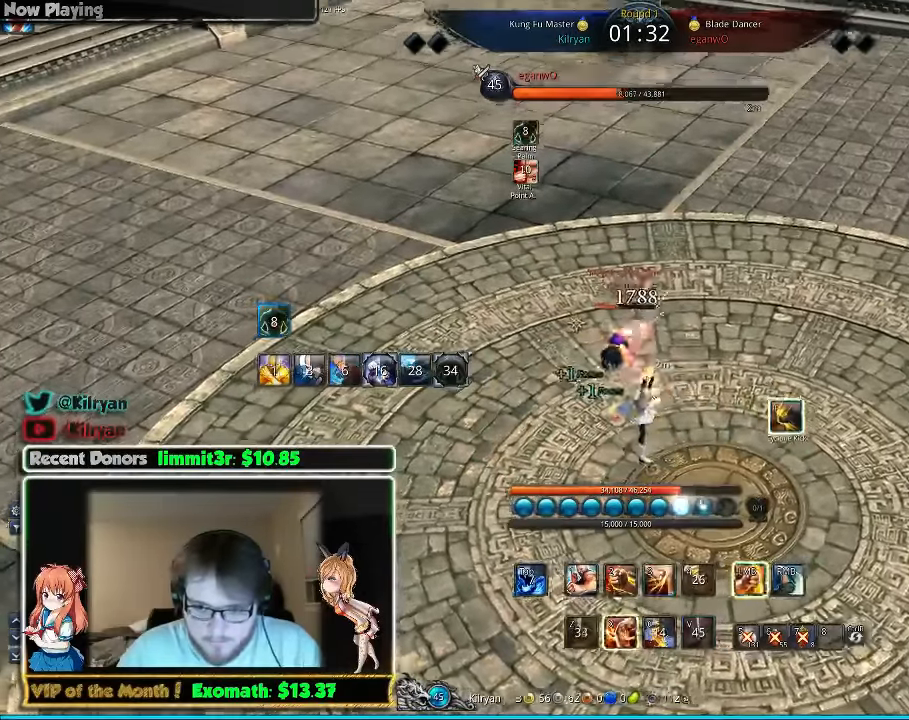
{"keys": ["f"], "mouse": [], "events": [[100, "f", "up"], [140, "f", "down"]]}
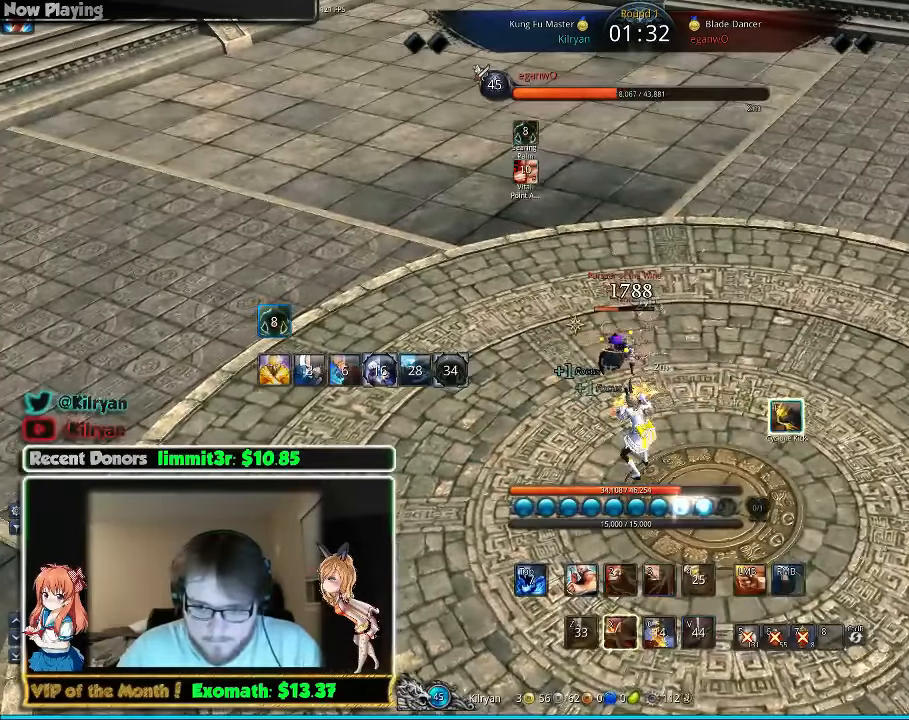
{"keys": ["3"], "mouse": [], "events": [[100, "3", "down"], [160, "f", "up"], [220, "3", "up"], [300, "3", "down"], [400, "3", "up"], [440, "3", "down"]]}
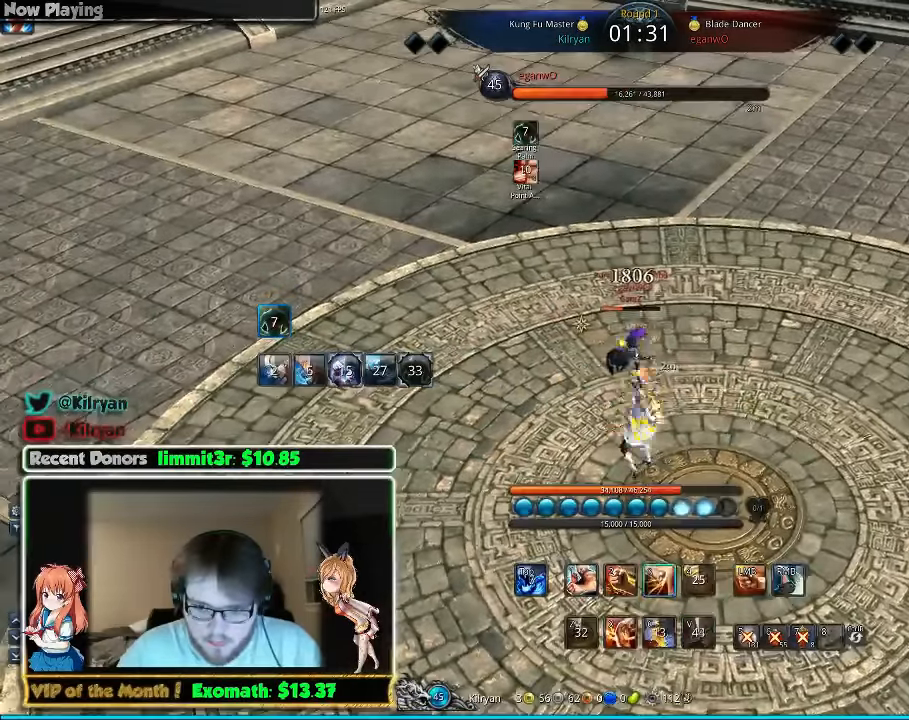
{"keys": [], "mouse": [], "events": [[40, "3", "up"], [80, "mouse_left", "down"], [140, "mouse_left", "up"], [200, "f", "down"], [280, "f", "up"], [340, "f", "down"], [400, "3", "down"], [400, "f", "up"], [500, "3", "up"]]}
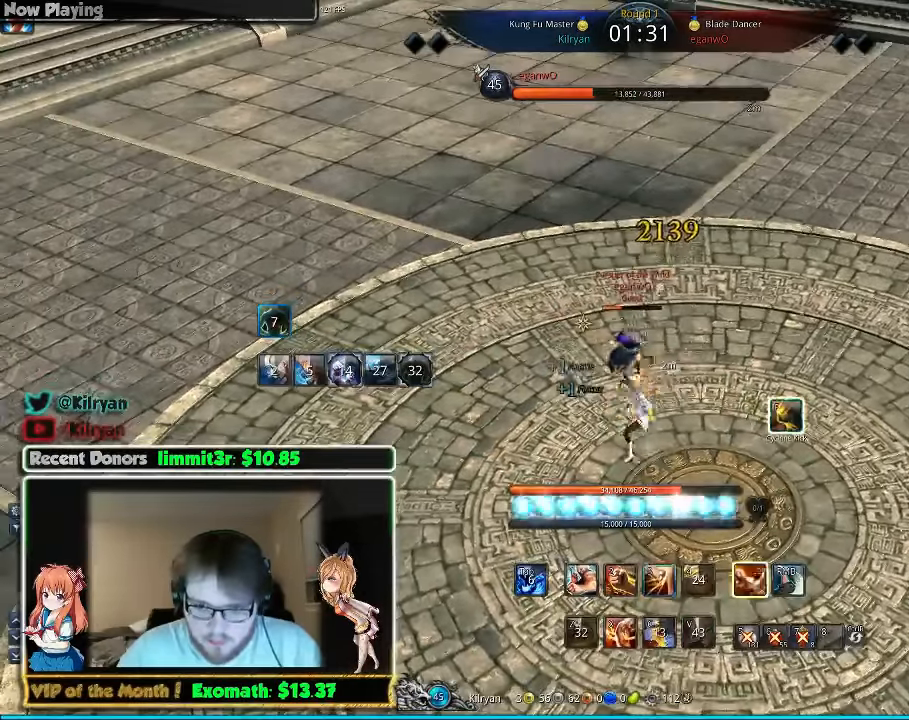
{"keys": ["3"], "mouse": ["left"], "events": [[60, "3", "down"], [140, "3", "up"], [200, "3", "down"], [280, "3", "up"], [340, "3", "down"], [440, "3", "up"], [460, "3", "down"], [460, "mouse_left", "down"]]}
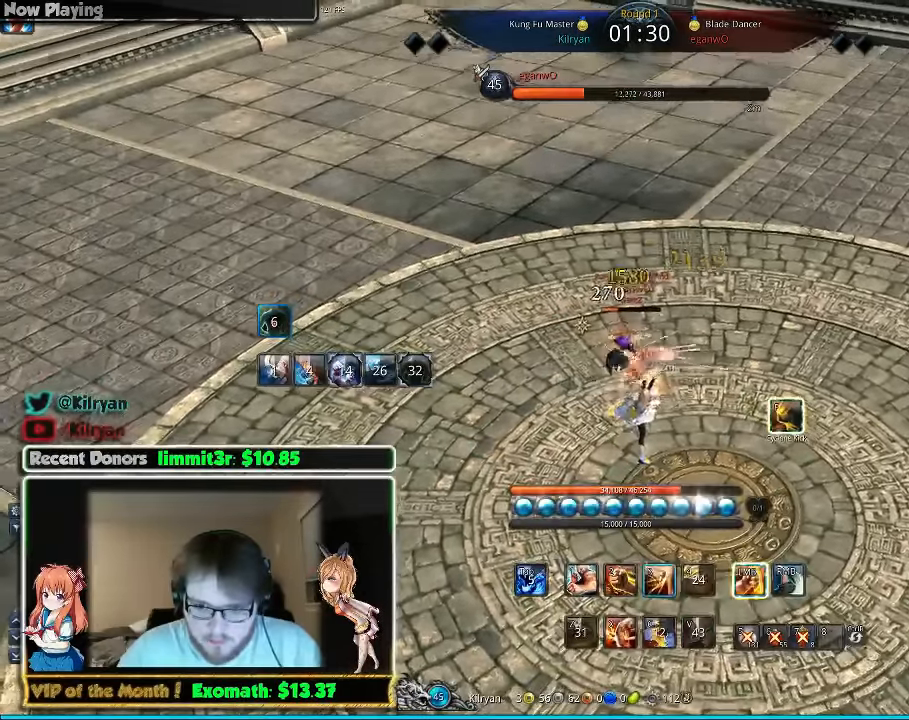
{"keys": ["3"], "mouse": [], "events": [[40, "3", "up"], [40, "mouse_left", "up"], [100, "f", "down"], [300, "f", "up"], [360, "f", "down"], [460, "f", "up"], [500, "3", "down"]]}
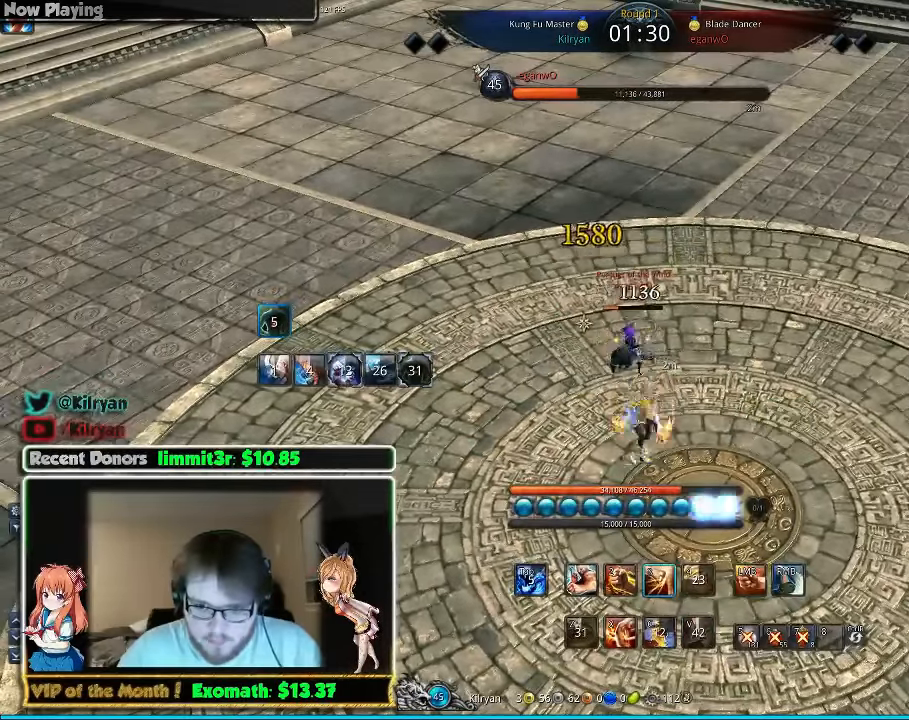
{"keys": [], "mouse": ["right"], "events": [[100, "3", "up"], [180, "3", "down"], [200, "mouse_right", "down"], [240, "3", "up"], [280, "mouse_right", "up"], [340, "mouse_right", "down"], [440, "mouse_right", "up"], [500, "mouse_right", "down"]]}
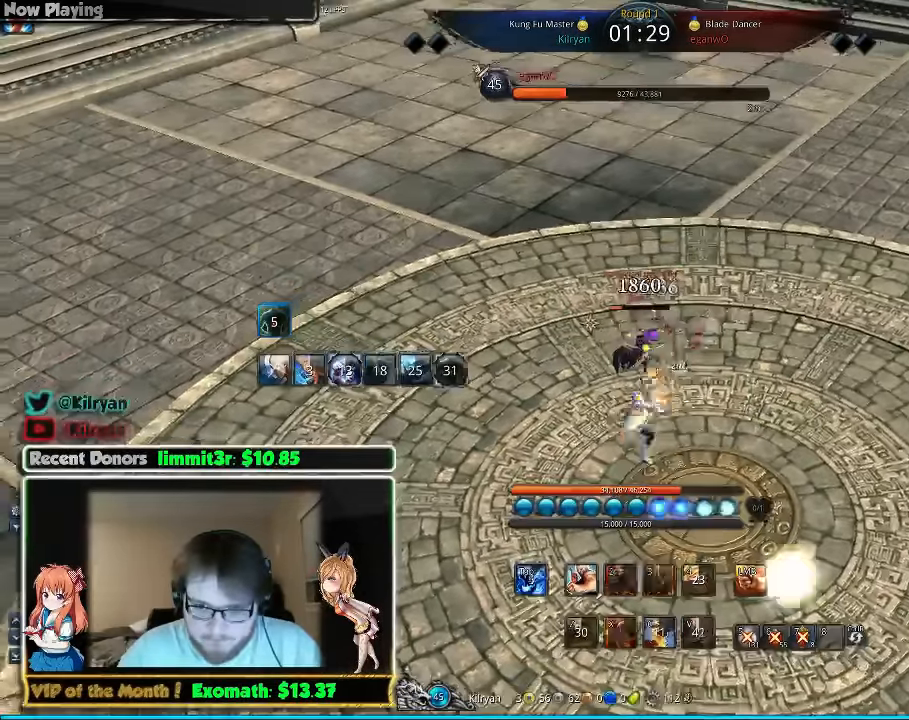
{"keys": [], "mouse": ["left"], "events": [[80, "mouse_right", "up"], [140, "mouse_right", "down"], [240, "mouse_right", "up"], [280, "mouse_right", "down"], [380, "mouse_right", "up"], [480, "mouse_left", "down"]]}